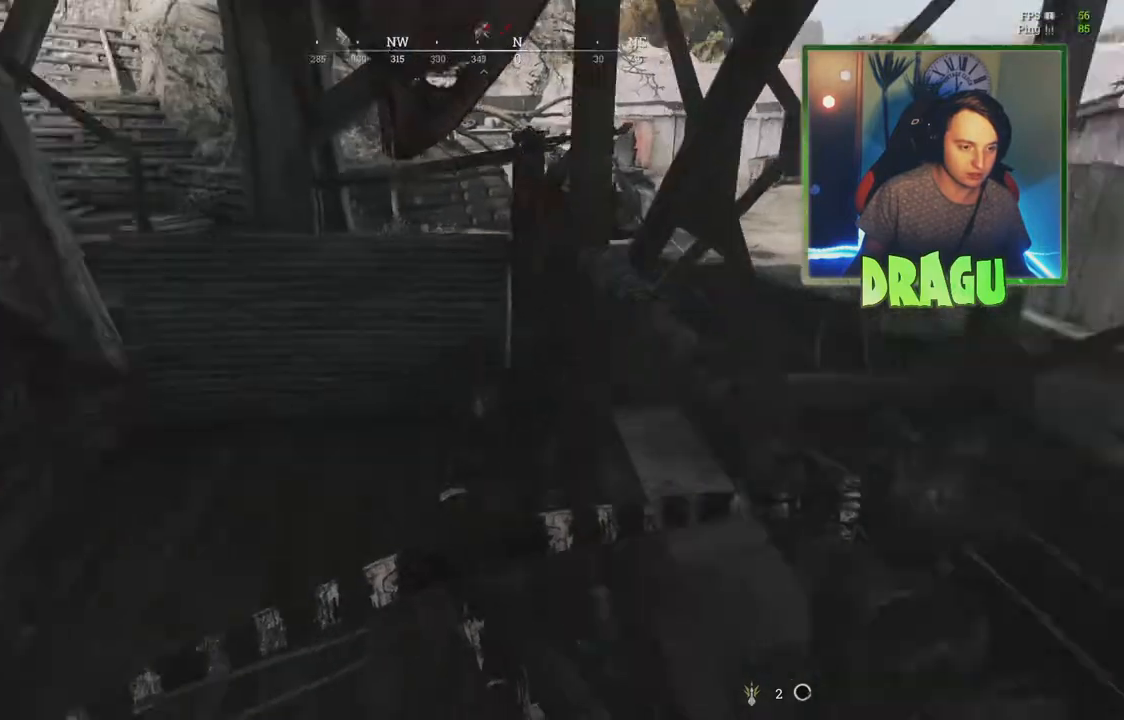
Gameplay with keyboard and mouse; each line is a JSON object with the keys and mouse buttons held at the frame after it. "events" lists presses ("down") and releases ("up") of "1", "2", "3", "4", "5", "a", "c", "ctrl", "d", "e", "f", "q", "r", "s", "shift", "tab", "v", "w", "x", "y", "mouse_left", "mouse_wheel", "mouse_right", "mouse_mb4" and "mouse_mb5" between this image and that frame as [ms after this image, input, new state], when the widget could be followed in between. "mouse_left", "mouse_wheel", "mouse_right", "mouse_mb4", "mouse_mb5" = the "left", "wheel", "right", "mb4", "mb5" buttons of the "mouse" list. No other keys are recorded. "wheel" means that the mouse wheel is clicked or scrolled. Mouse movement is not recorded.
{"keys": ["a"], "mouse": [], "events": [[167, "2", "down"], [283, "2", "up"], [417, "a", "down"], [484, "w", "up"]]}
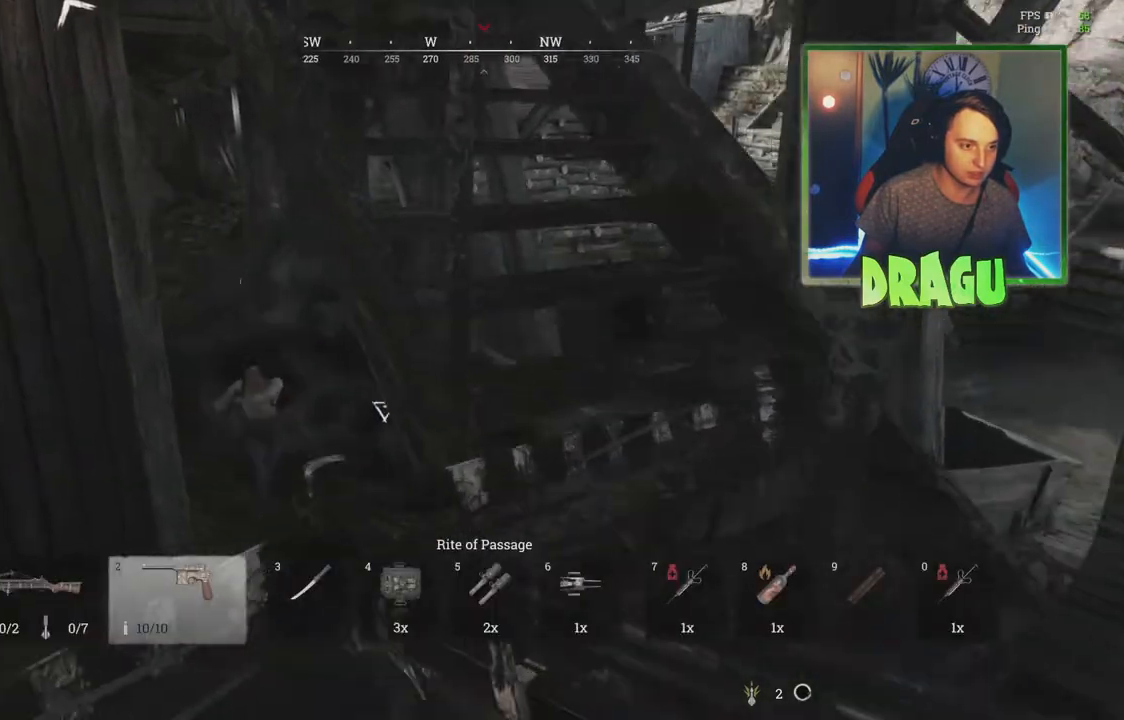
{"keys": ["a"], "mouse": ["right"], "events": [[50, "w", "down"], [117, "w", "up"], [134, "mouse_right", "down"]]}
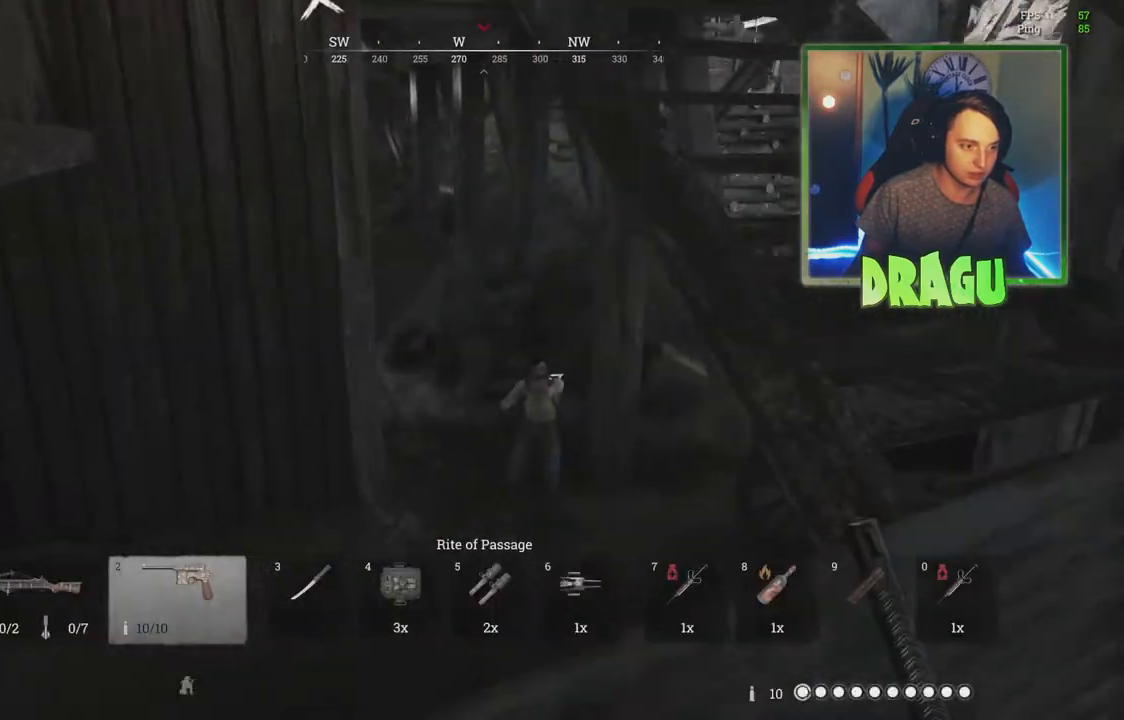
{"keys": ["a"], "mouse": ["right"], "events": [[16, "ctrl", "down"], [16, "mouse_left", "down"], [117, "ctrl", "up"], [133, "mouse_left", "up"], [183, "mouse_left", "down"], [300, "mouse_left", "up"]]}
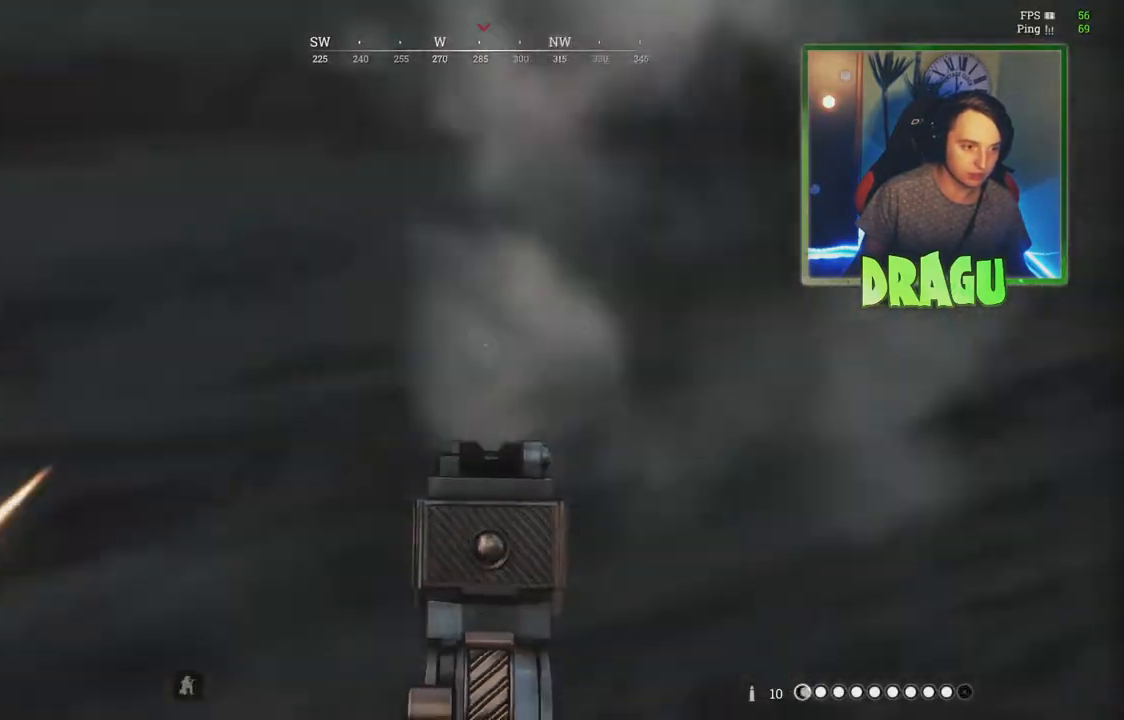
{"keys": ["d", "w"], "mouse": ["right"], "events": [[67, "ctrl", "down"], [200, "ctrl", "up"], [284, "w", "down"], [317, "a", "up"], [317, "d", "down"]]}
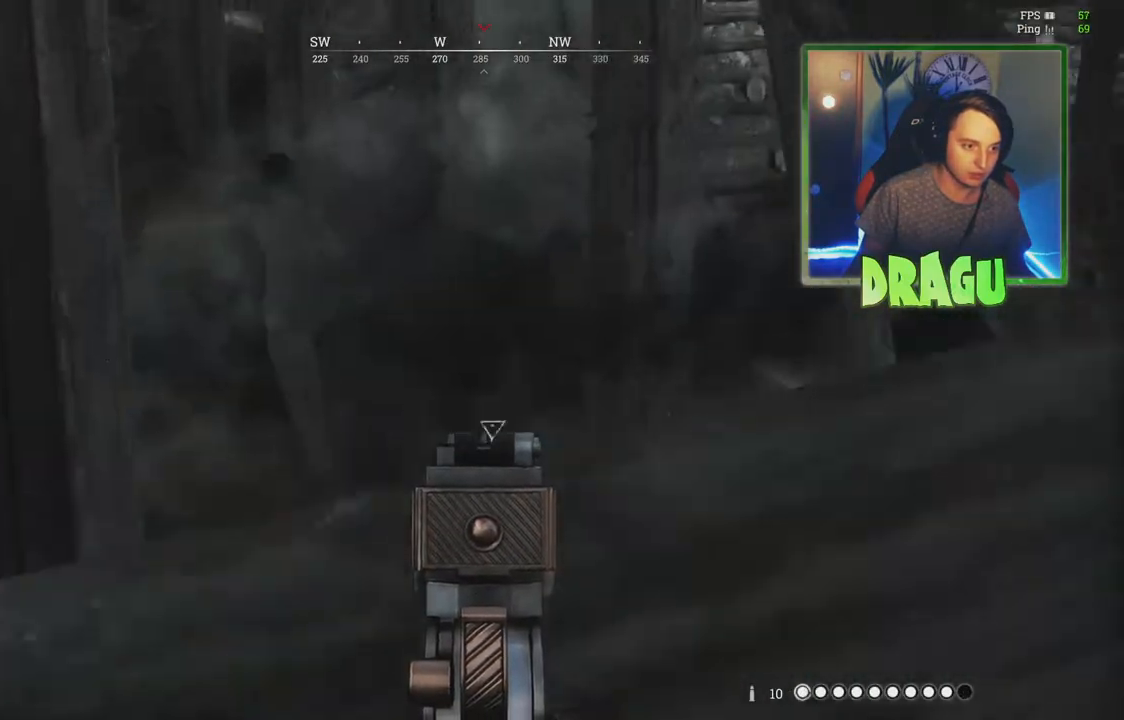
{"keys": ["d"], "mouse": ["right"], "events": [[183, "w", "up"], [333, "mouse_left", "down"], [484, "mouse_left", "up"]]}
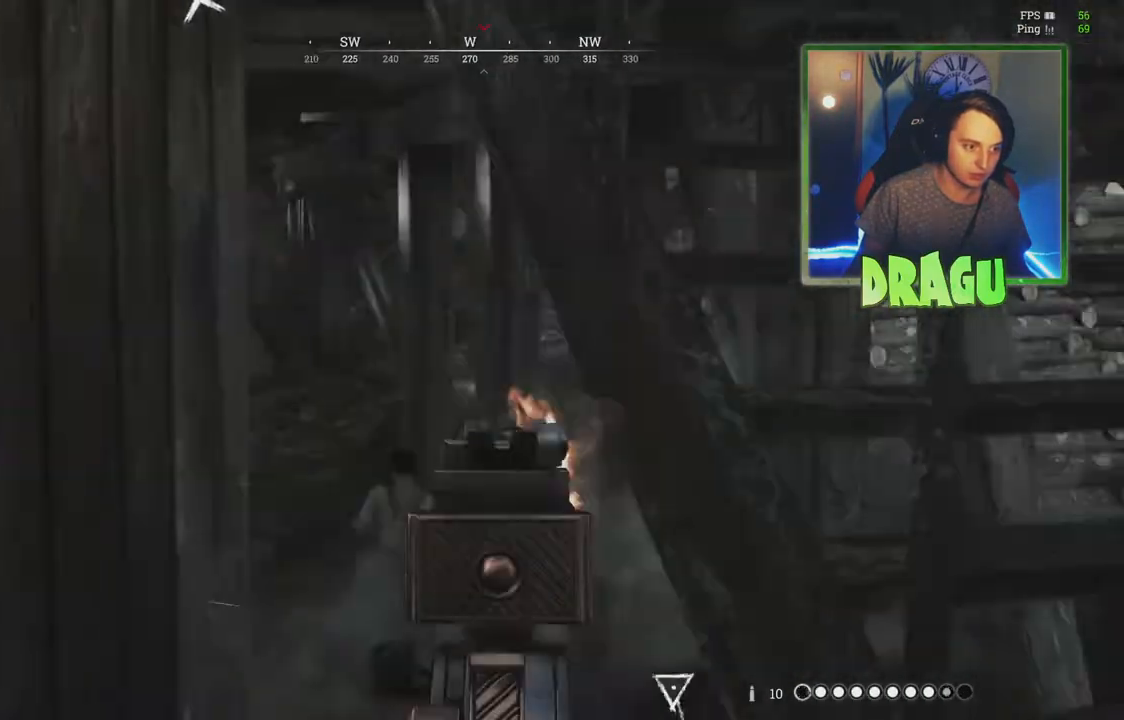
{"keys": ["a"], "mouse": ["left", "right"], "events": [[200, "a", "down"], [234, "d", "up"], [434, "mouse_left", "down"]]}
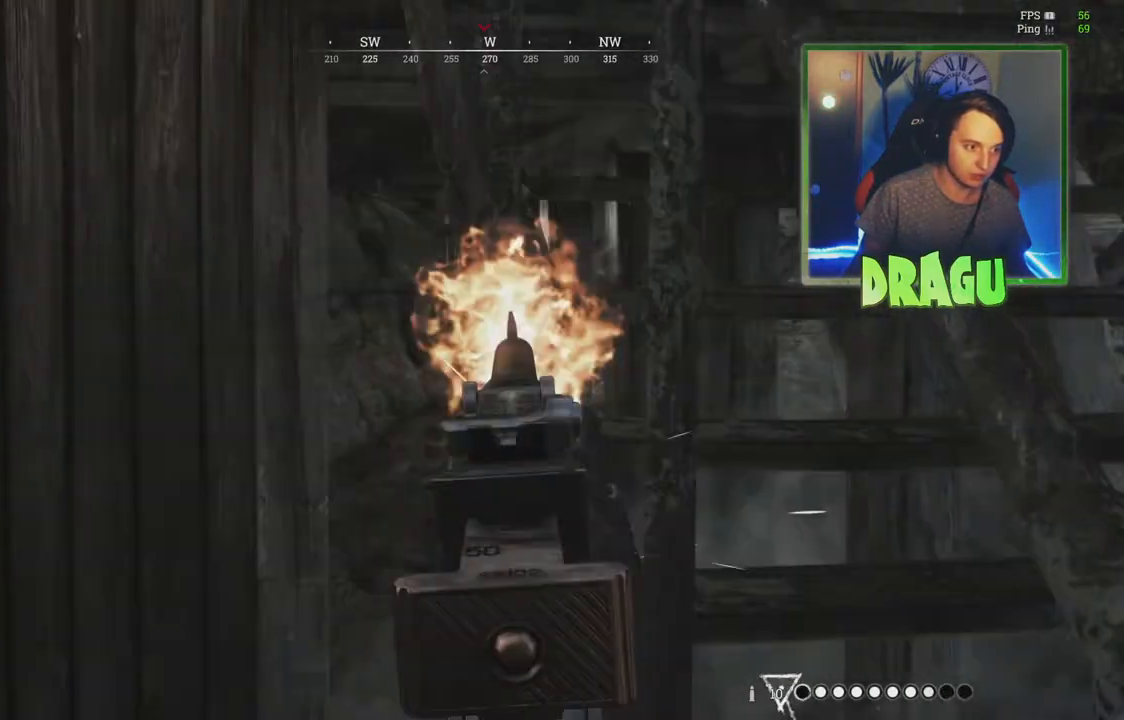
{"keys": [], "mouse": ["right"], "events": [[33, "a", "up"], [83, "mouse_left", "up"], [100, "d", "down"], [234, "d", "up"], [267, "a", "down"], [367, "a", "up"]]}
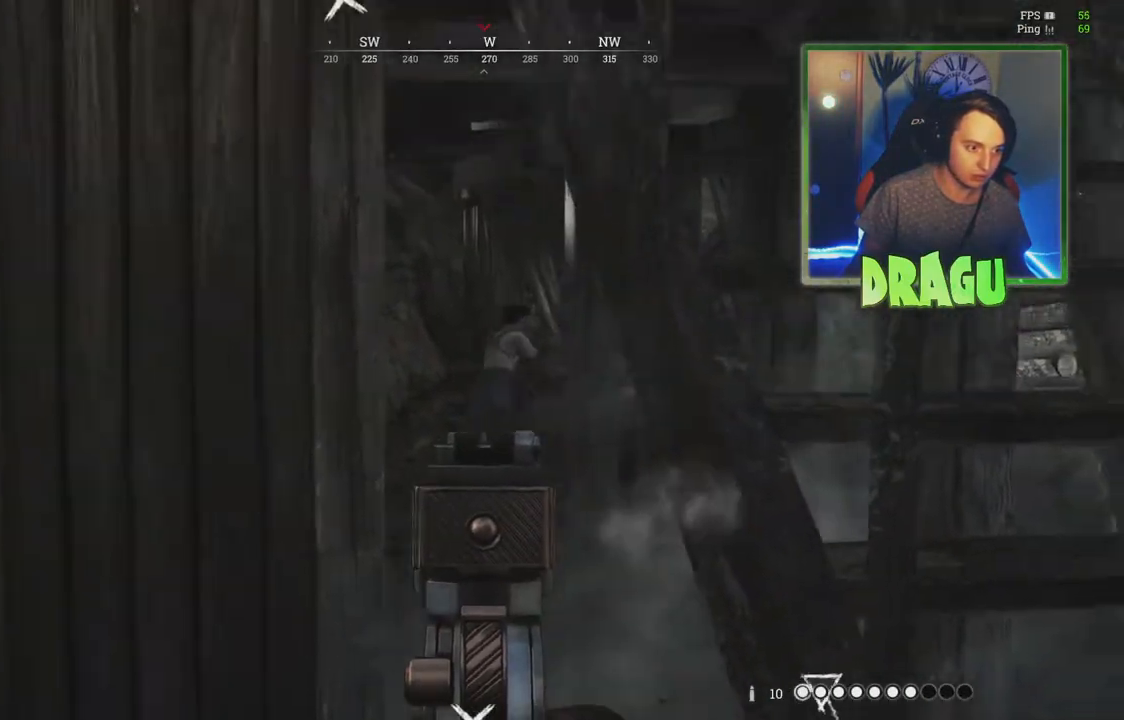
{"keys": ["a"], "mouse": ["right"], "events": [[50, "ctrl", "down"], [50, "mouse_left", "down"], [166, "ctrl", "up"], [166, "mouse_left", "up"], [467, "a", "down"]]}
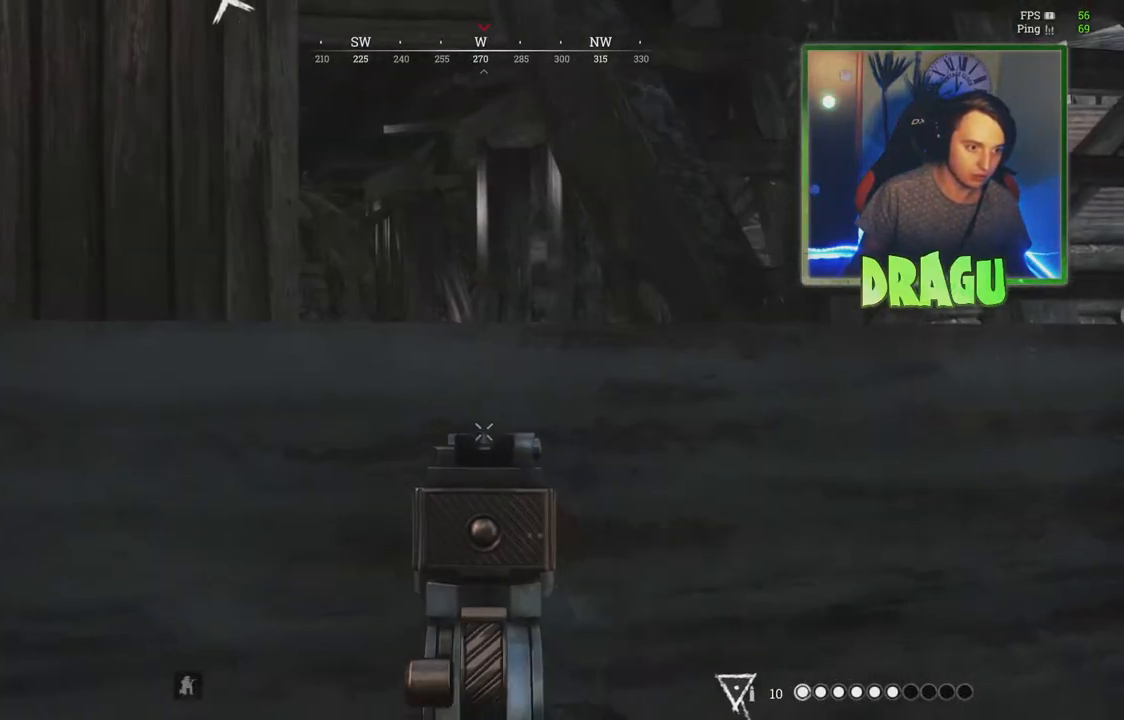
{"keys": [], "mouse": ["right"], "events": [[50, "ctrl", "down"], [167, "ctrl", "up"], [234, "a", "up"]]}
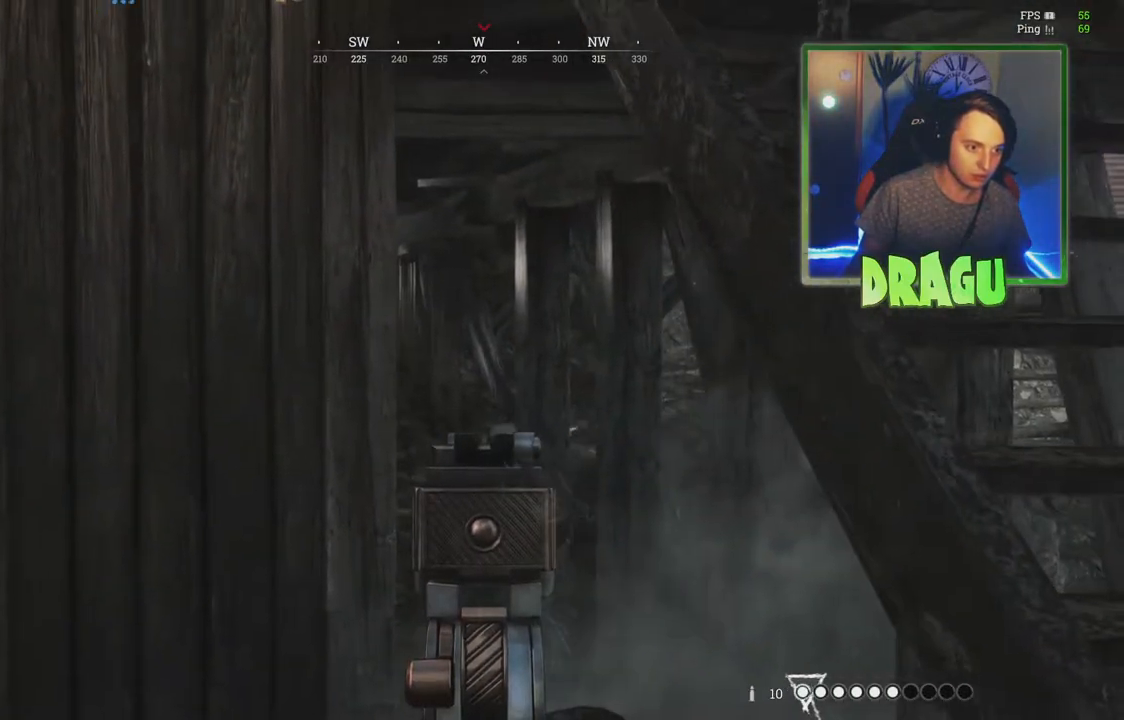
{"keys": ["s"], "mouse": [], "events": [[133, "a", "down"], [216, "a", "up"], [266, "d", "down"], [266, "mouse_right", "up"], [383, "s", "down"], [500, "d", "up"]]}
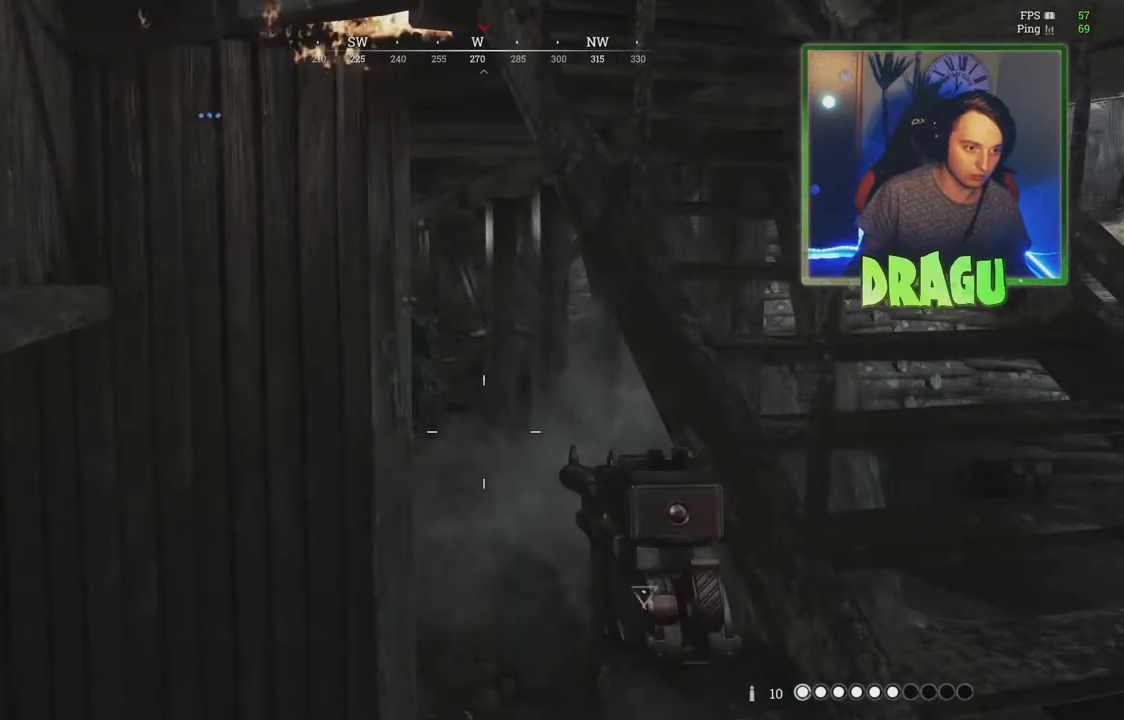
{"keys": ["a"], "mouse": [], "events": [[117, "1", "down"], [217, "1", "up"], [400, "a", "down"], [450, "s", "up"]]}
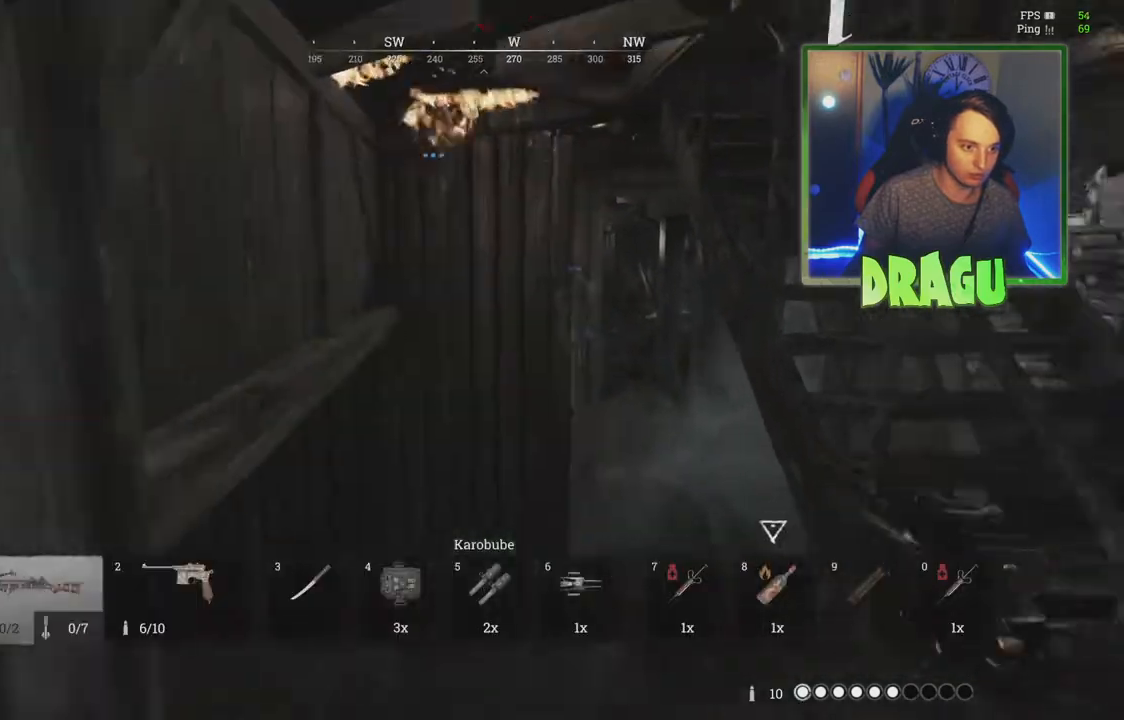
{"keys": ["a", "r", "shift", "w"], "mouse": [], "events": [[33, "shift", "down"], [116, "w", "down"], [500, "r", "down"]]}
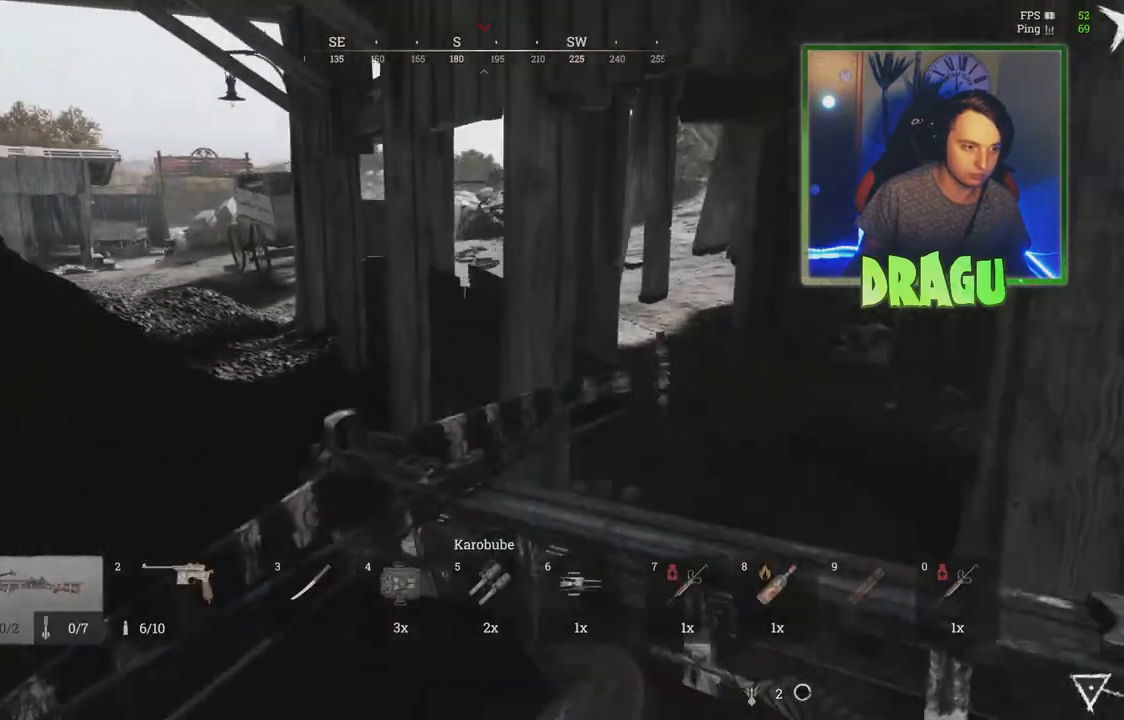
{"keys": ["a", "shift", "w"], "mouse": [], "events": [[150, "r", "up"], [267, "r", "down"], [384, "r", "up"]]}
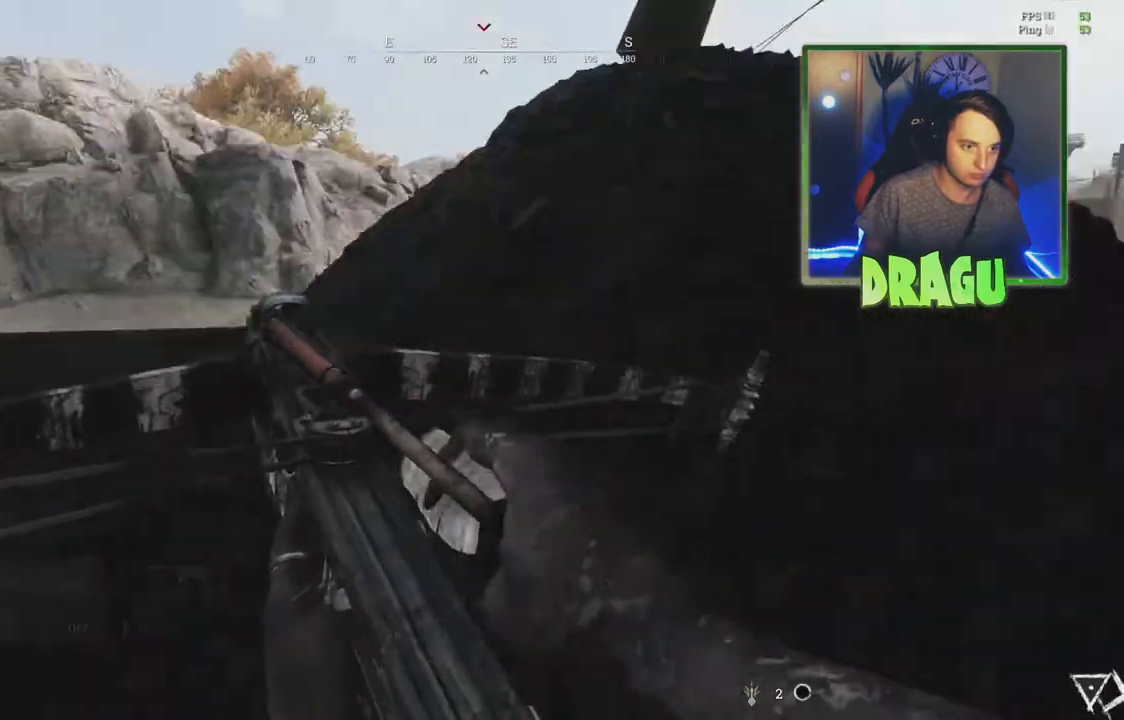
{"keys": ["a", "shift", "w"], "mouse": [], "events": []}
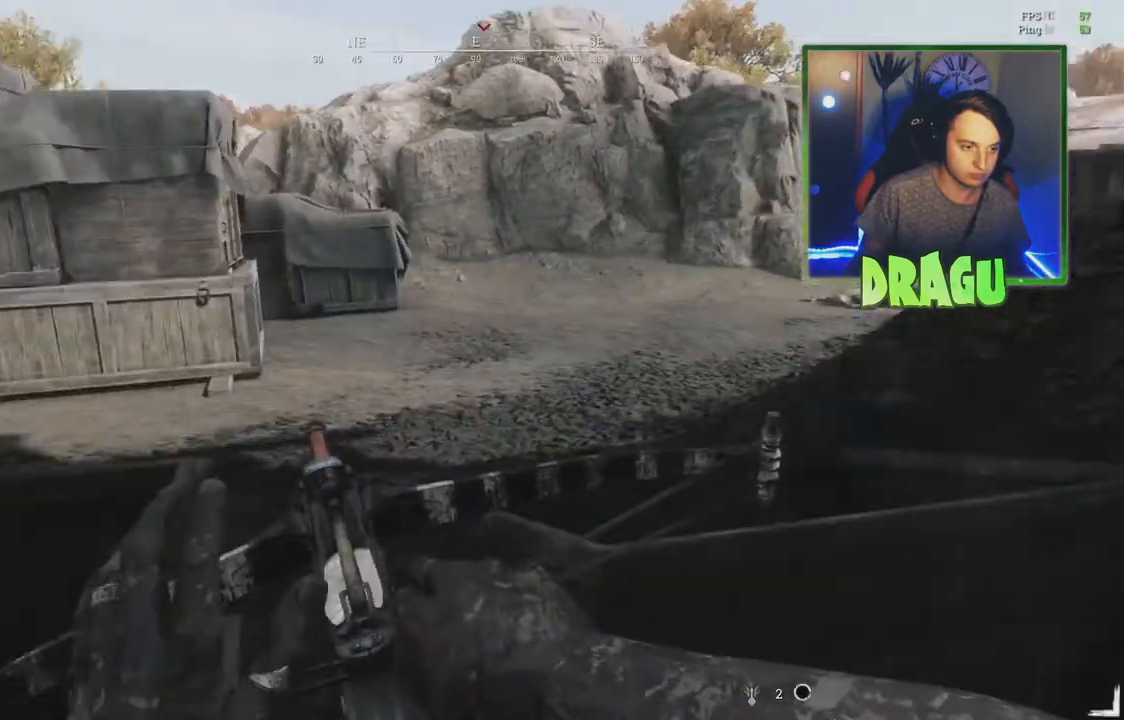
{"keys": ["a", "shift", "w"], "mouse": [], "events": []}
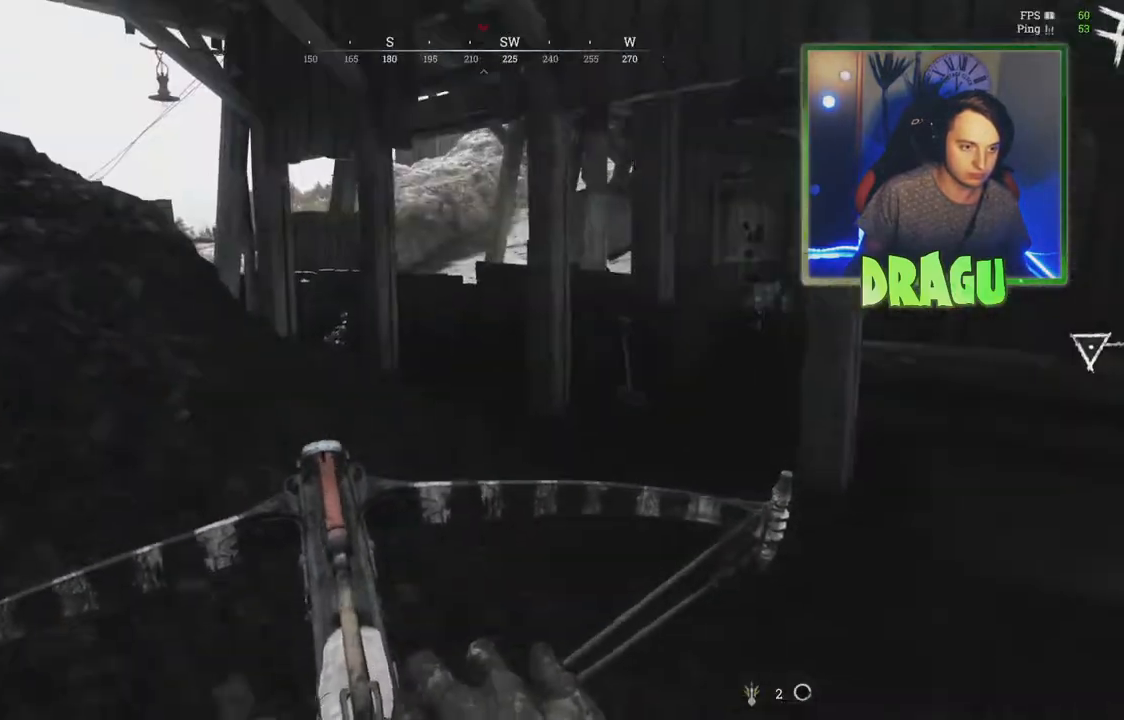
{"keys": ["a", "shift", "w"], "mouse": [], "events": []}
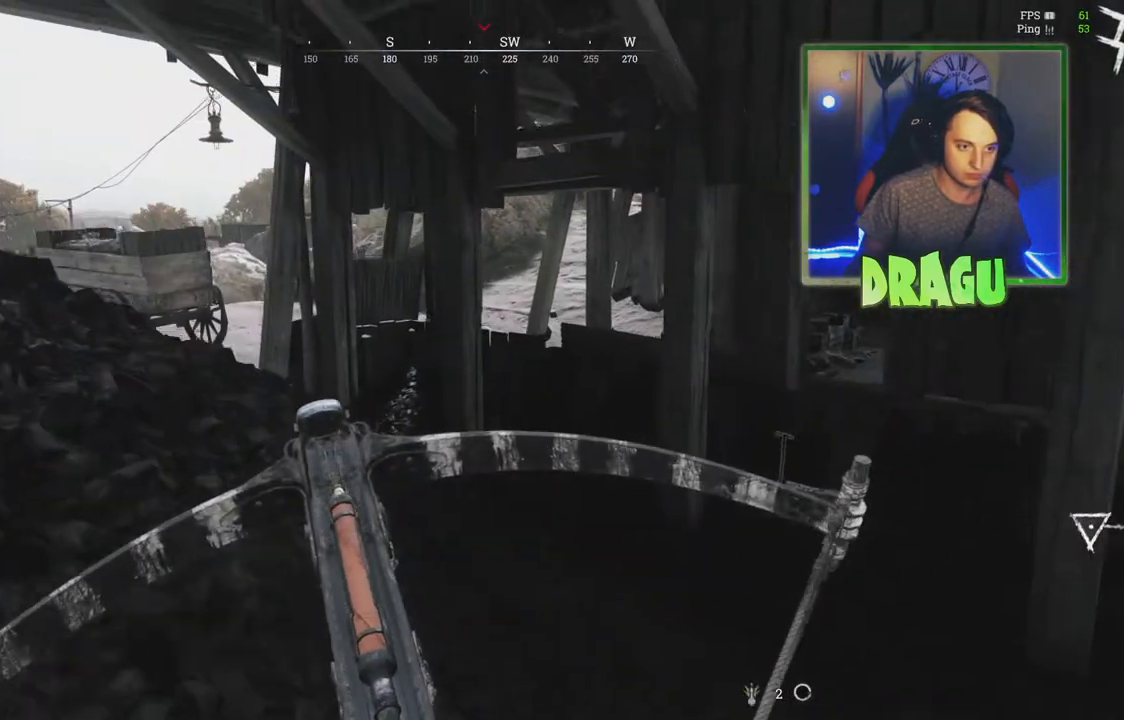
{"keys": ["a", "shift", "w"], "mouse": [], "events": [[217, "w", "up"], [450, "w", "down"]]}
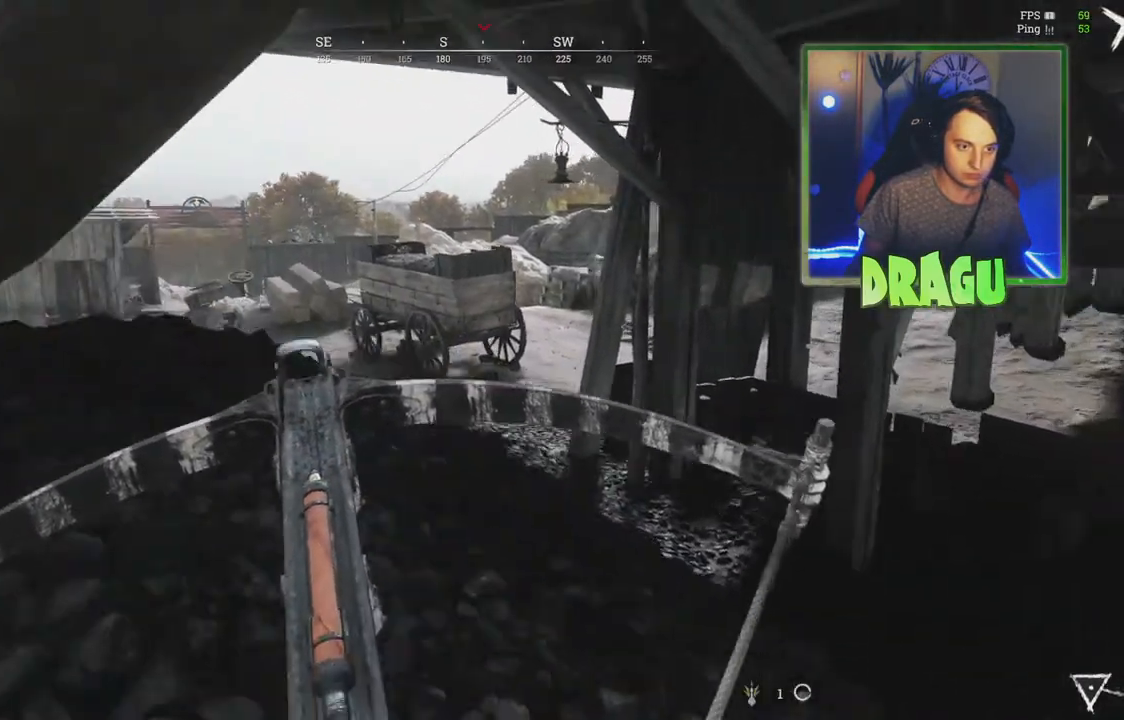
{"keys": ["a", "shift", "w"], "mouse": [], "events": []}
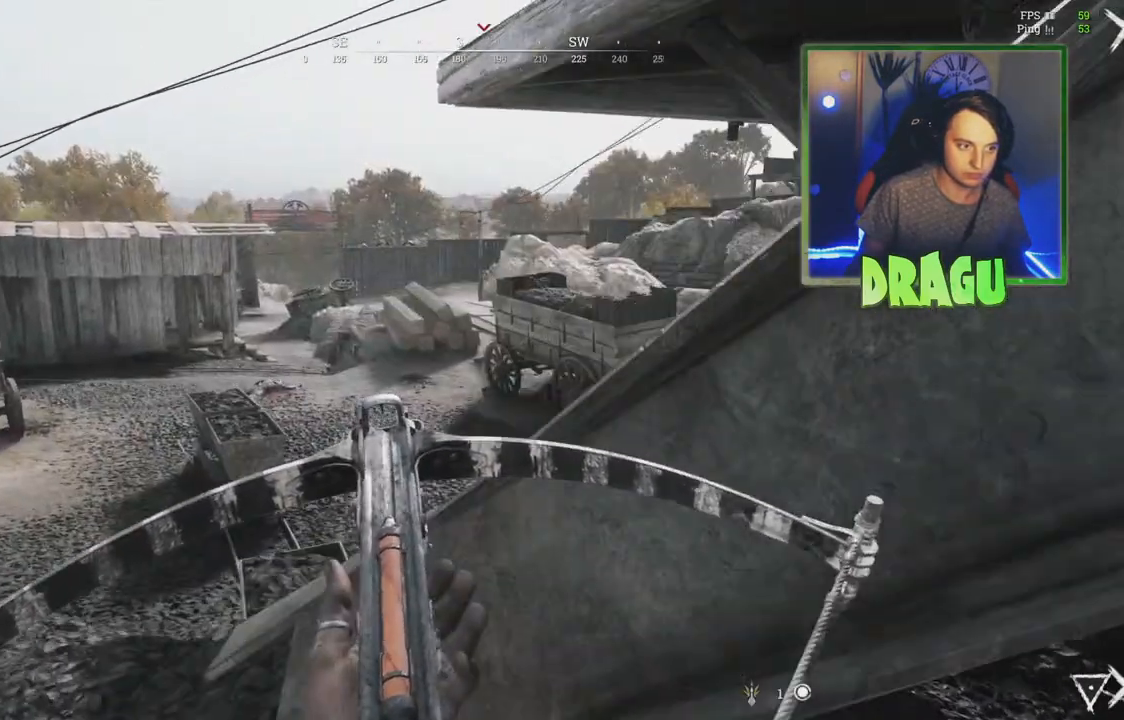
{"keys": ["a", "shift", "w"], "mouse": [], "events": []}
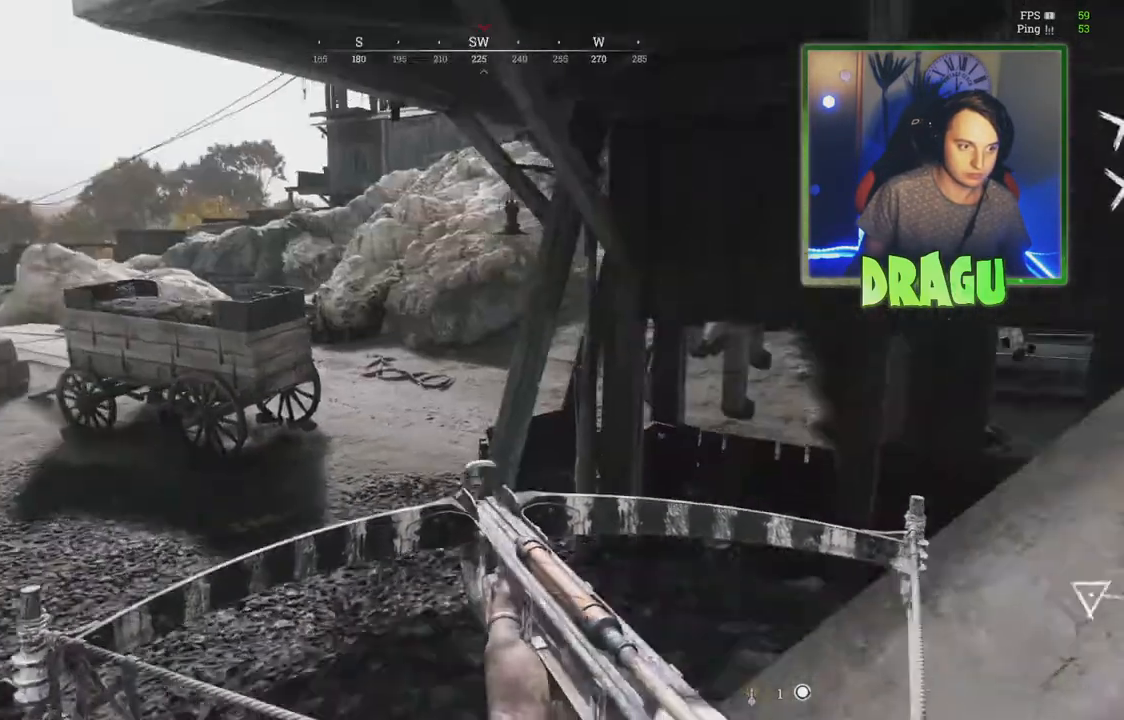
{"keys": ["a", "shift"], "mouse": [], "events": [[166, "w", "up"]]}
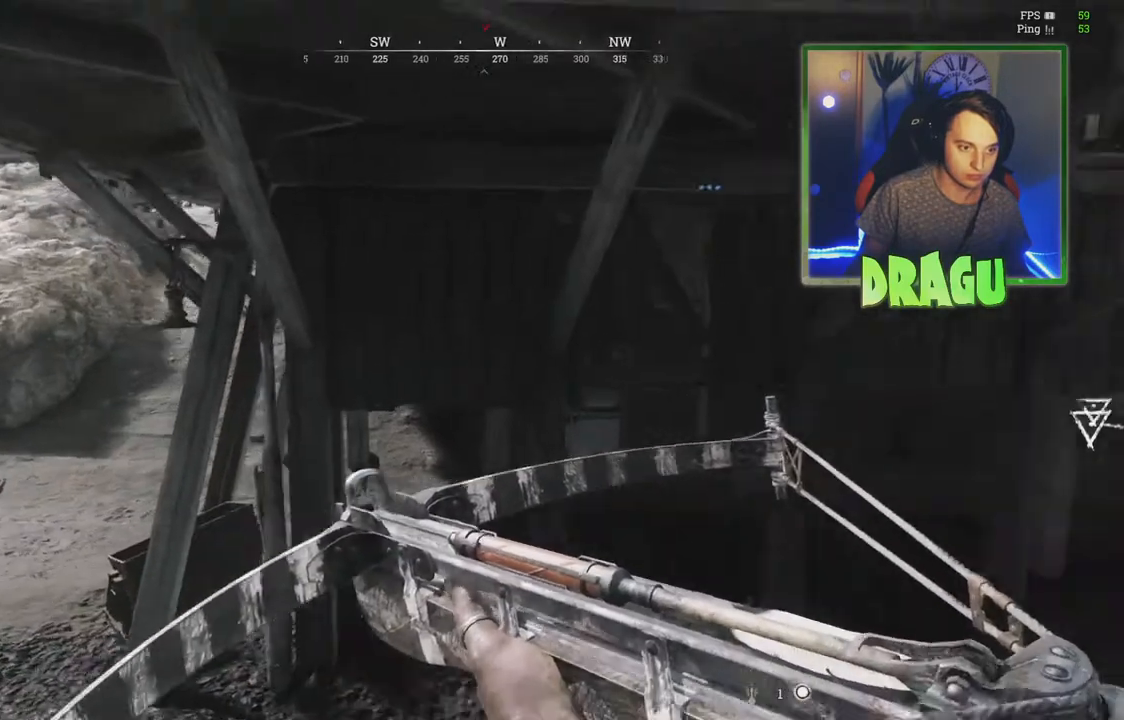
{"keys": ["a", "s"], "mouse": [], "events": [[67, "shift", "up"], [100, "shift", "down"], [200, "shift", "up"], [284, "s", "down"]]}
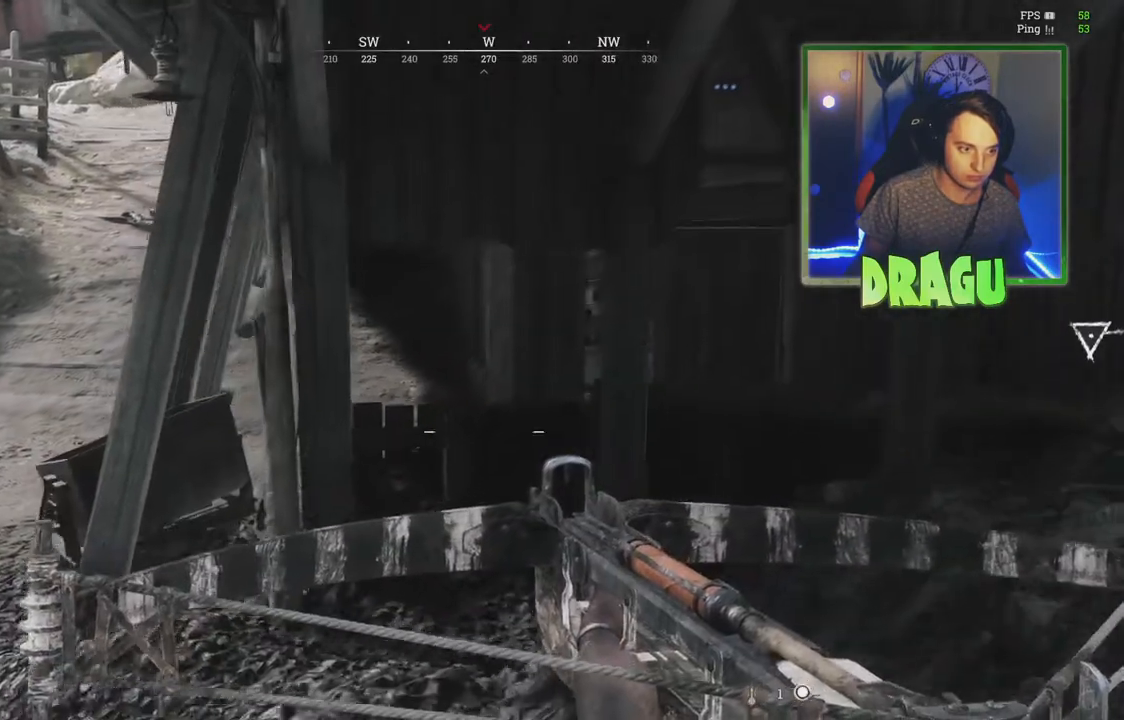
{"keys": ["d", "e"], "mouse": [], "events": [[183, "a", "up"], [317, "e", "down"], [417, "d", "down"], [467, "s", "up"]]}
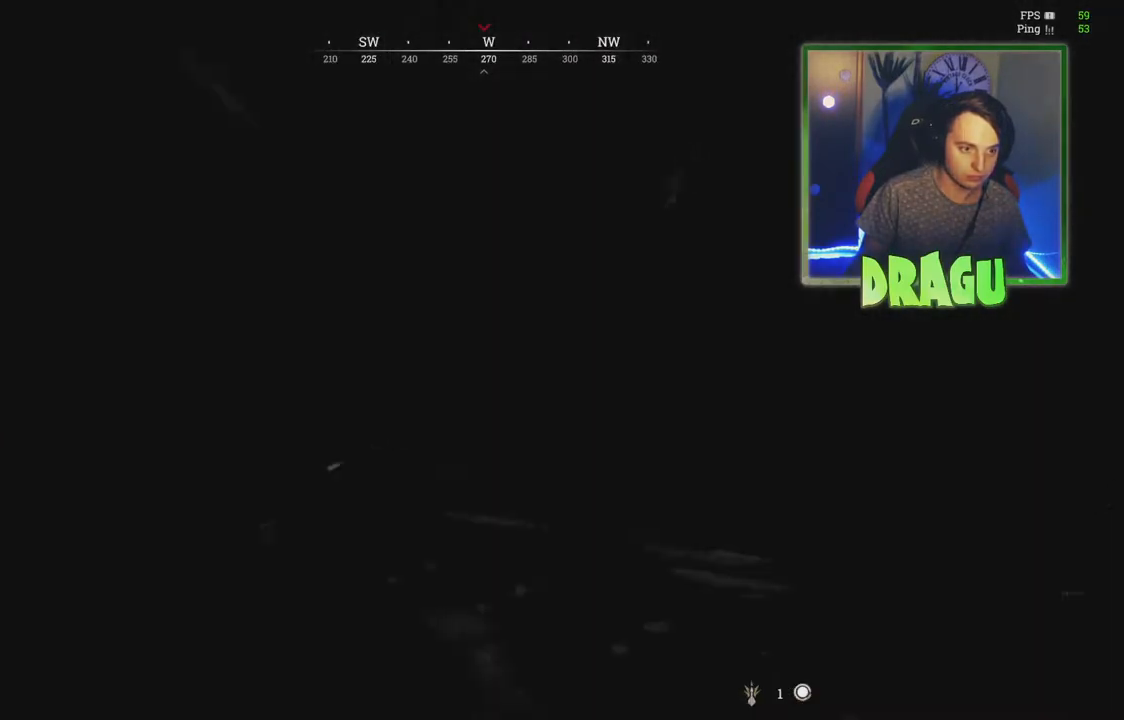
{"keys": ["d", "e"], "mouse": [], "events": []}
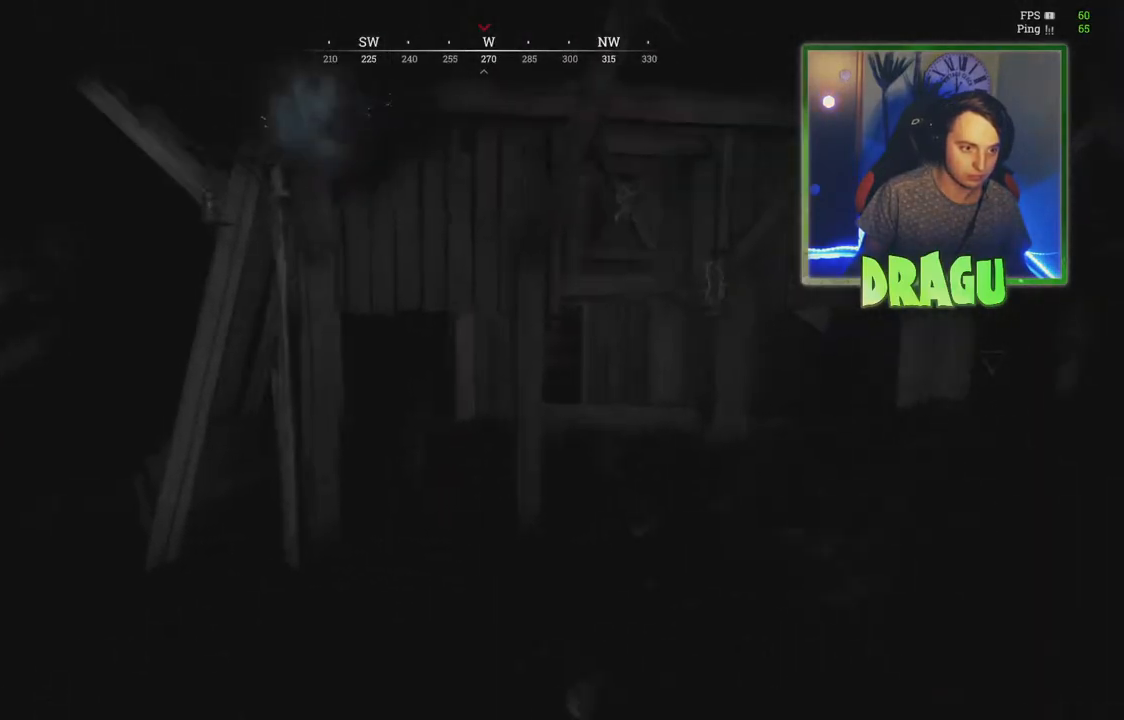
{"keys": ["a", "shift"], "mouse": [], "events": [[133, "s", "down"], [166, "a", "down"], [183, "d", "up"], [233, "e", "up"], [333, "s", "up"], [383, "shift", "down"]]}
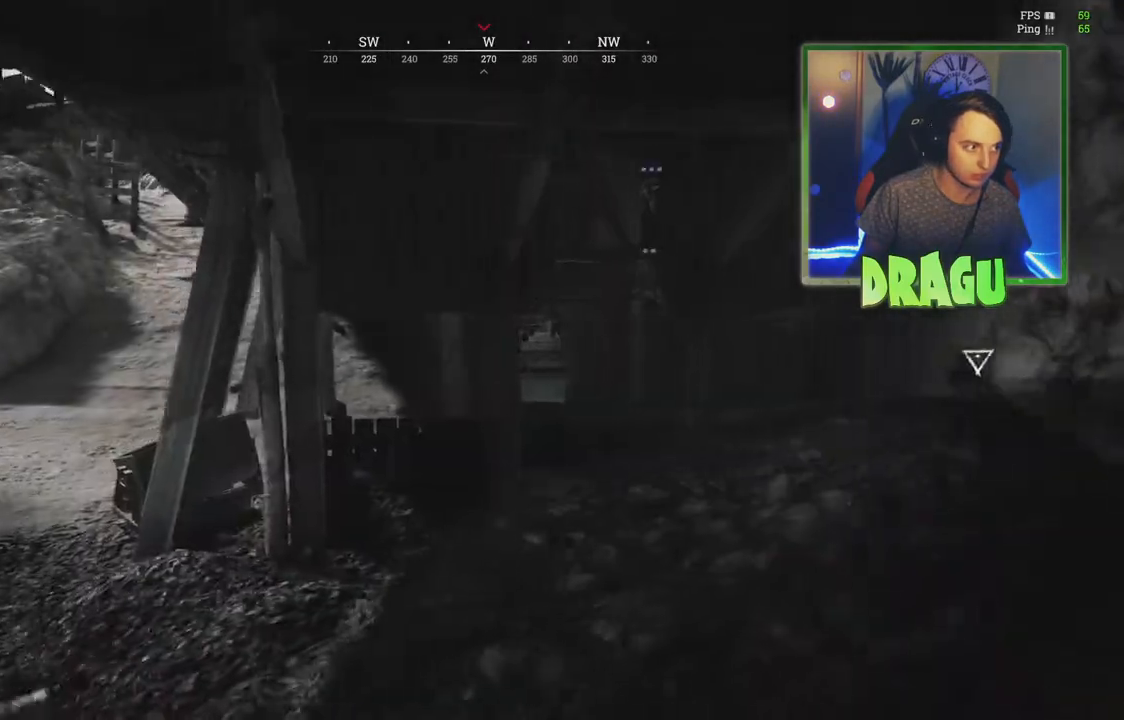
{"keys": ["d", "w"], "mouse": [], "events": [[83, "w", "down"], [384, "a", "up"], [417, "shift", "up"], [467, "d", "down"]]}
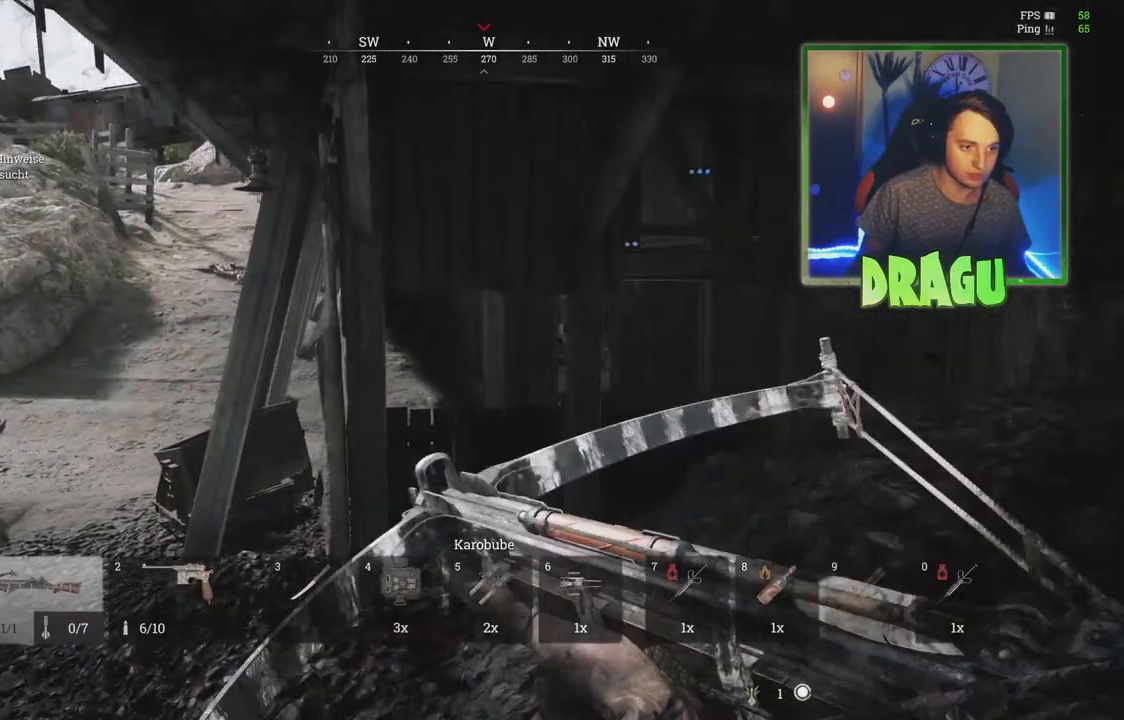
{"keys": ["d", "w"], "mouse": [], "events": [[166, "2", "down"], [233, "2", "up"]]}